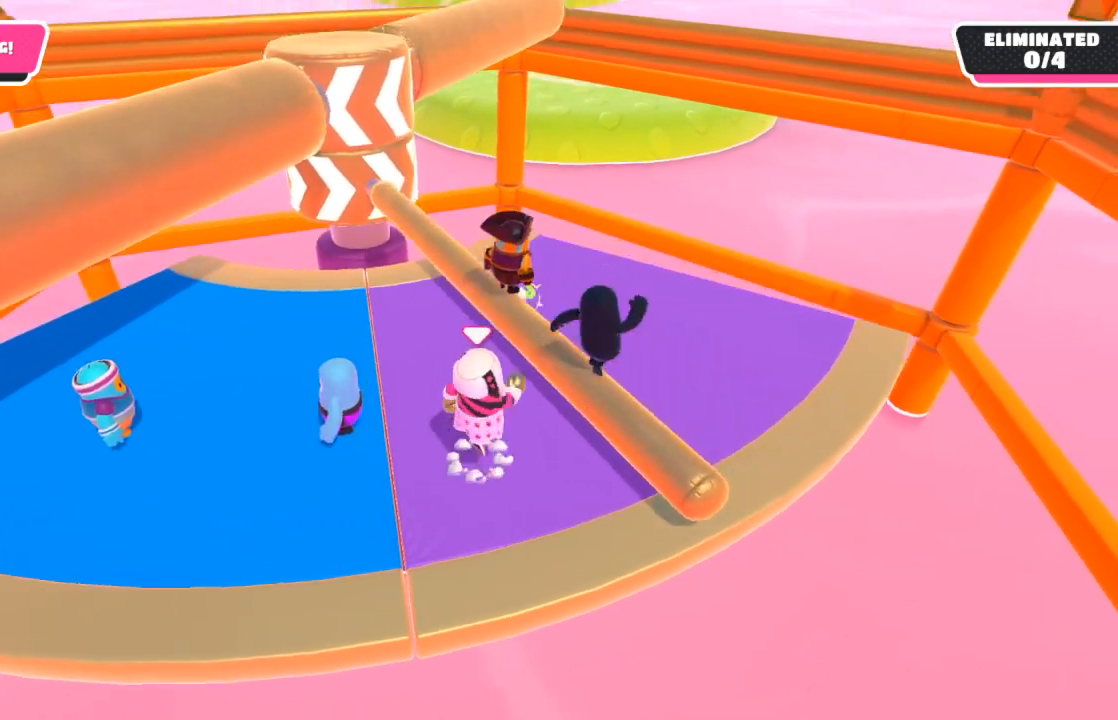
Gameplay with a controller (Xbox layout); each line is a JSON object with the inputs held at the frame after it. "events" lists button and stick changes between this image and that frame as [ms after this image, input, new state], when the widget could be followed in between.
{"buttons": [], "left_stick": "center", "right_stick": "up-left", "events": [[83, "A", "up"], [150, "left_stick", "right"], [317, "left_stick", "center"], [400, "right_stick", "up-left"]]}
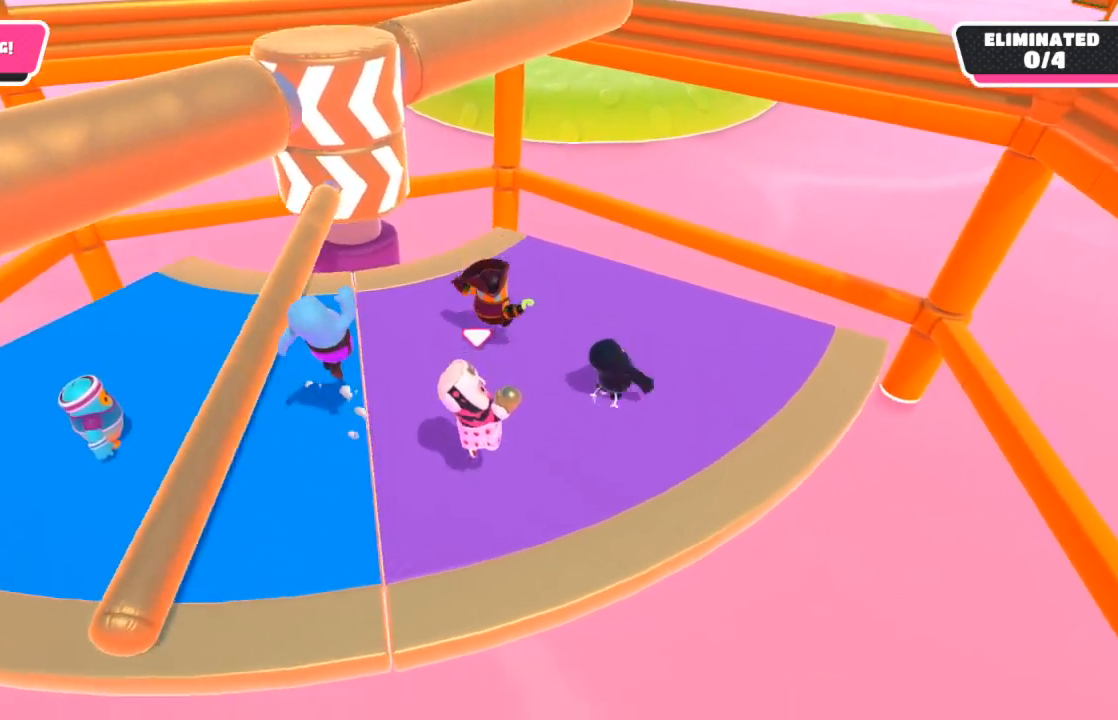
{"buttons": [], "left_stick": "center", "right_stick": "center", "events": [[50, "right_stick", "center"], [117, "left_stick", "left"], [250, "left_stick", "center"]]}
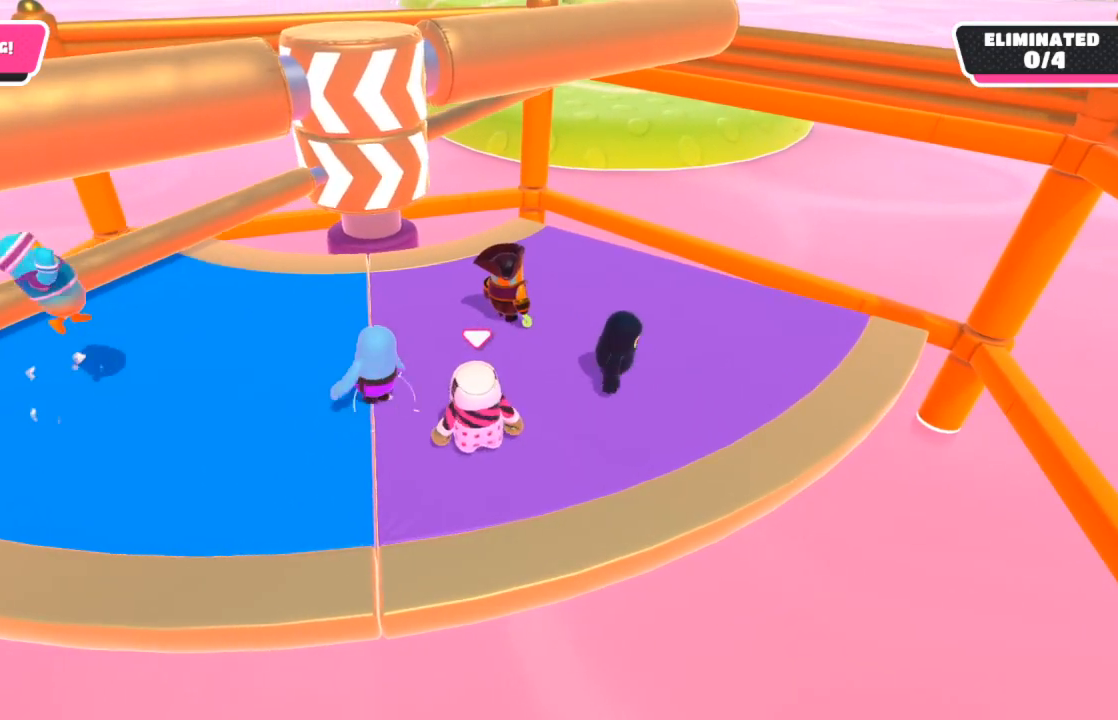
{"buttons": [], "left_stick": "up-right", "right_stick": "center", "events": [[33, "left_stick", "down-right"], [267, "left_stick", "up-left"], [500, "left_stick", "up-right"]]}
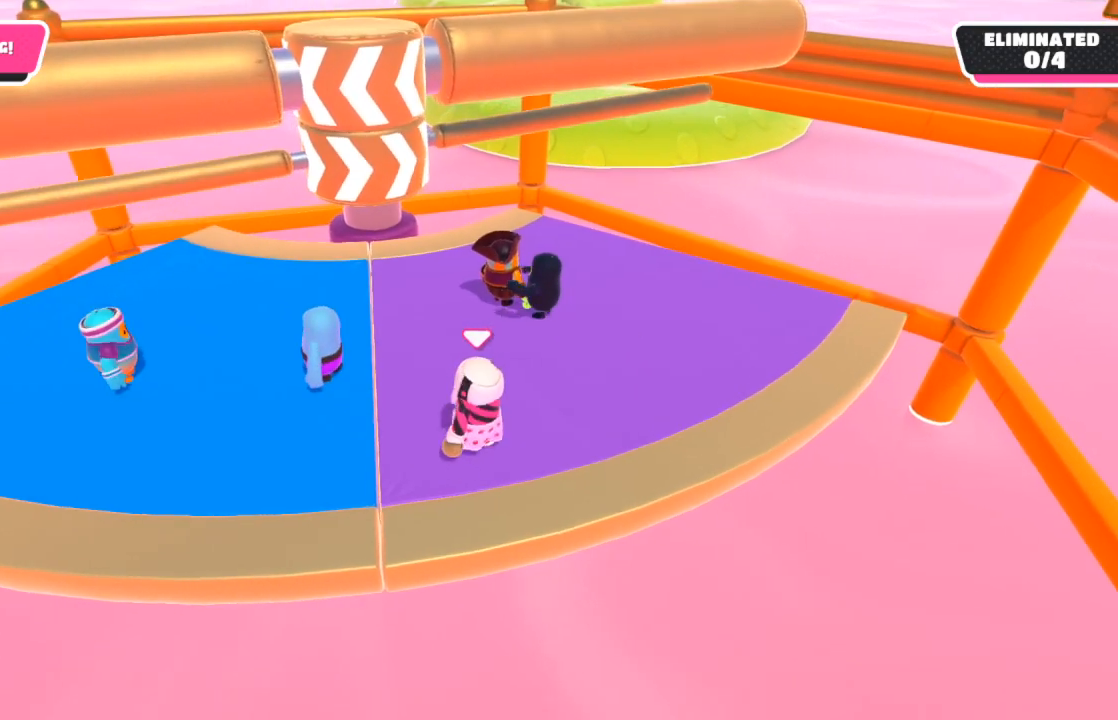
{"buttons": [], "left_stick": "center", "right_stick": "center", "events": [[183, "left_stick", "center"], [317, "right_stick", "left"], [417, "right_stick", "center"]]}
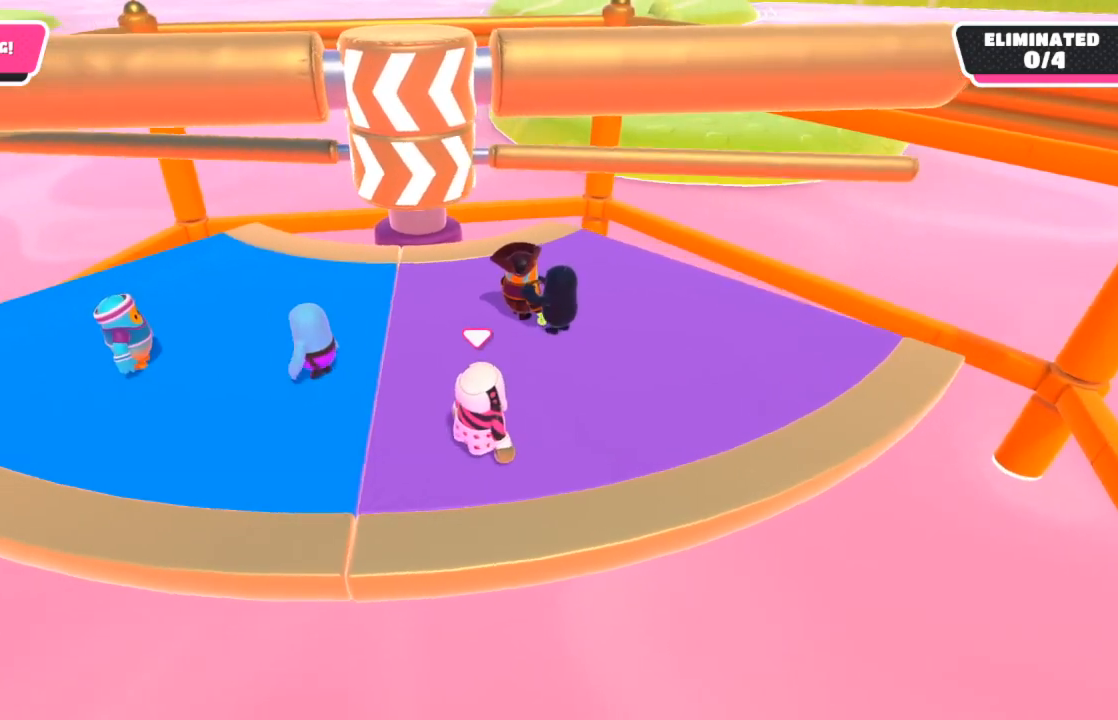
{"buttons": [], "left_stick": "center", "right_stick": "center", "events": []}
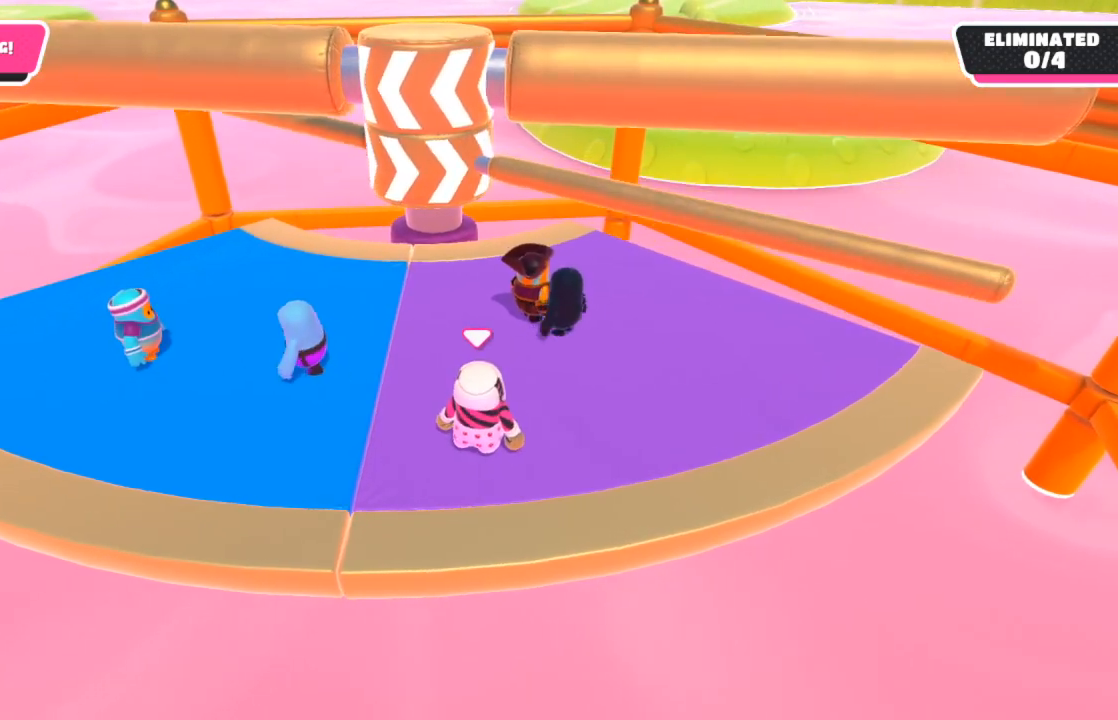
{"buttons": ["A"], "left_stick": "right", "right_stick": "center", "events": [[417, "A", "down"], [467, "left_stick", "right"]]}
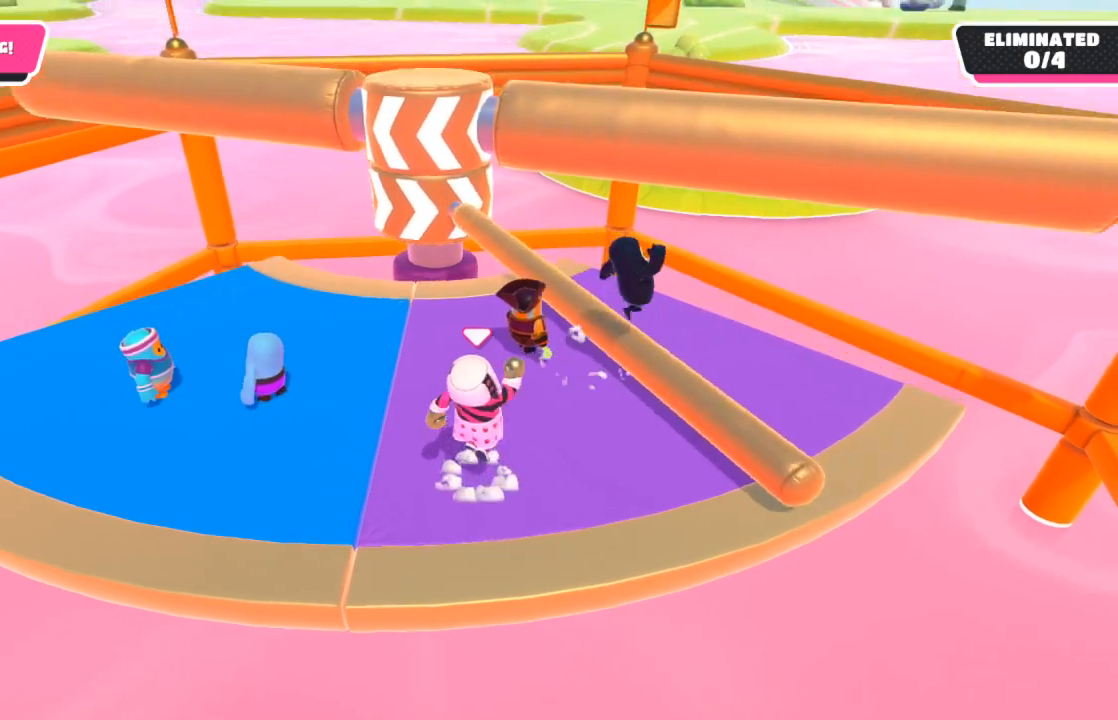
{"buttons": [], "left_stick": "left", "right_stick": "up-right", "events": [[33, "A", "up"], [300, "left_stick", "center"], [383, "left_stick", "left"], [450, "right_stick", "up-right"]]}
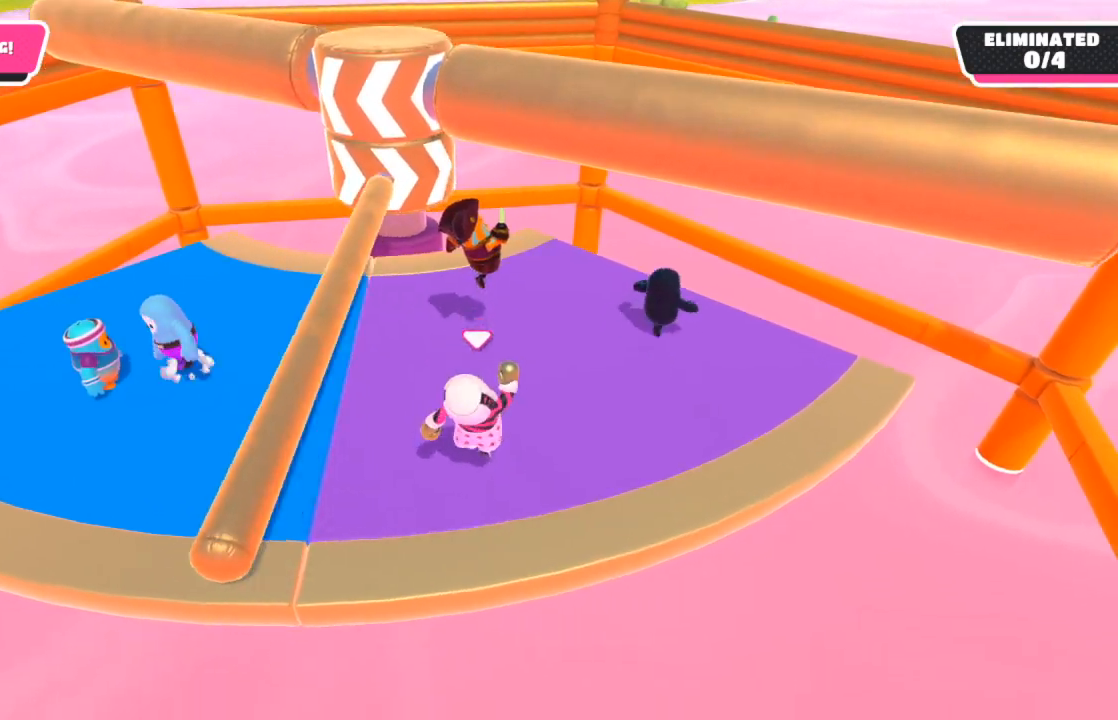
{"buttons": [], "left_stick": "left", "right_stick": "center", "events": [[67, "left_stick", "up-left"], [233, "left_stick", "left"], [233, "right_stick", "center"]]}
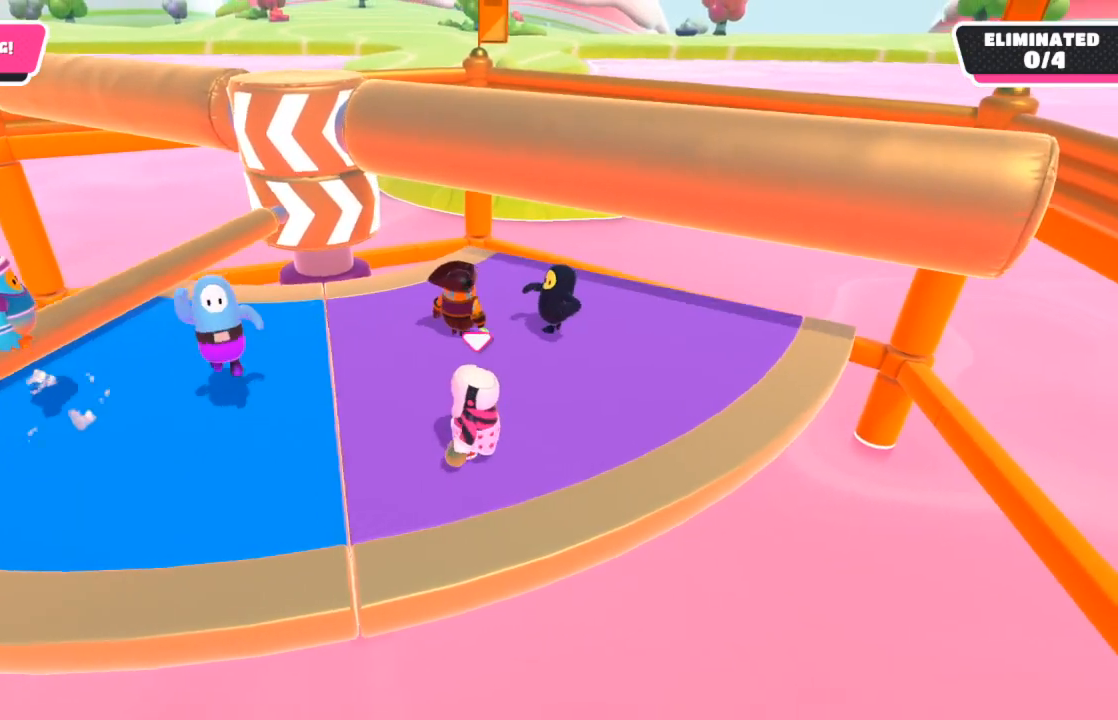
{"buttons": [], "left_stick": "up-right", "right_stick": "down-left", "events": [[67, "left_stick", "down-left"], [167, "left_stick", "center"], [217, "left_stick", "up-right"], [433, "right_stick", "down-left"]]}
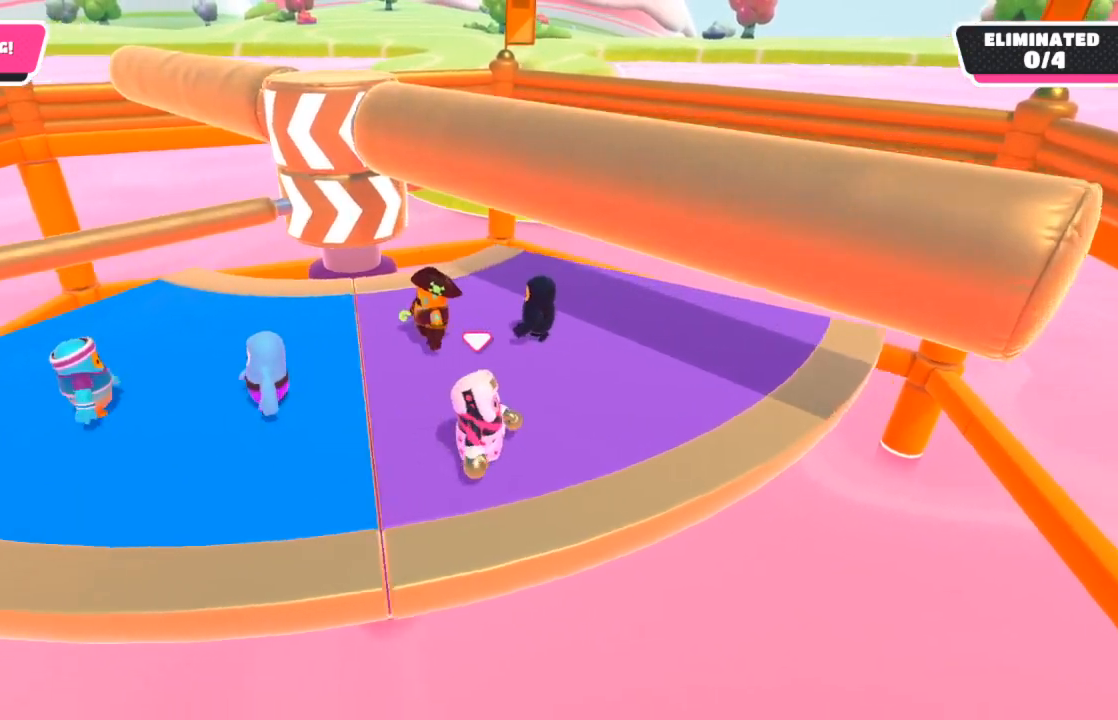
{"buttons": [], "left_stick": "up-right", "right_stick": "center", "events": [[83, "right_stick", "center"], [233, "right_stick", "down-left"], [383, "right_stick", "center"]]}
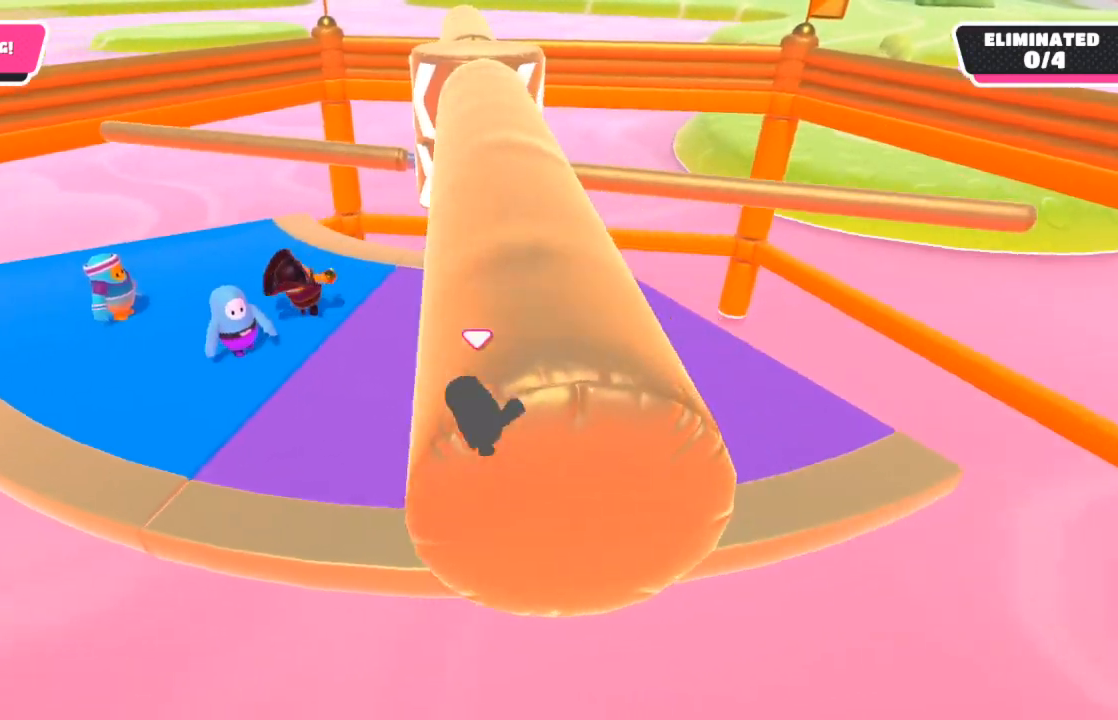
{"buttons": [], "left_stick": "down-right", "right_stick": "center", "events": [[300, "left_stick", "center"], [450, "left_stick", "down-right"]]}
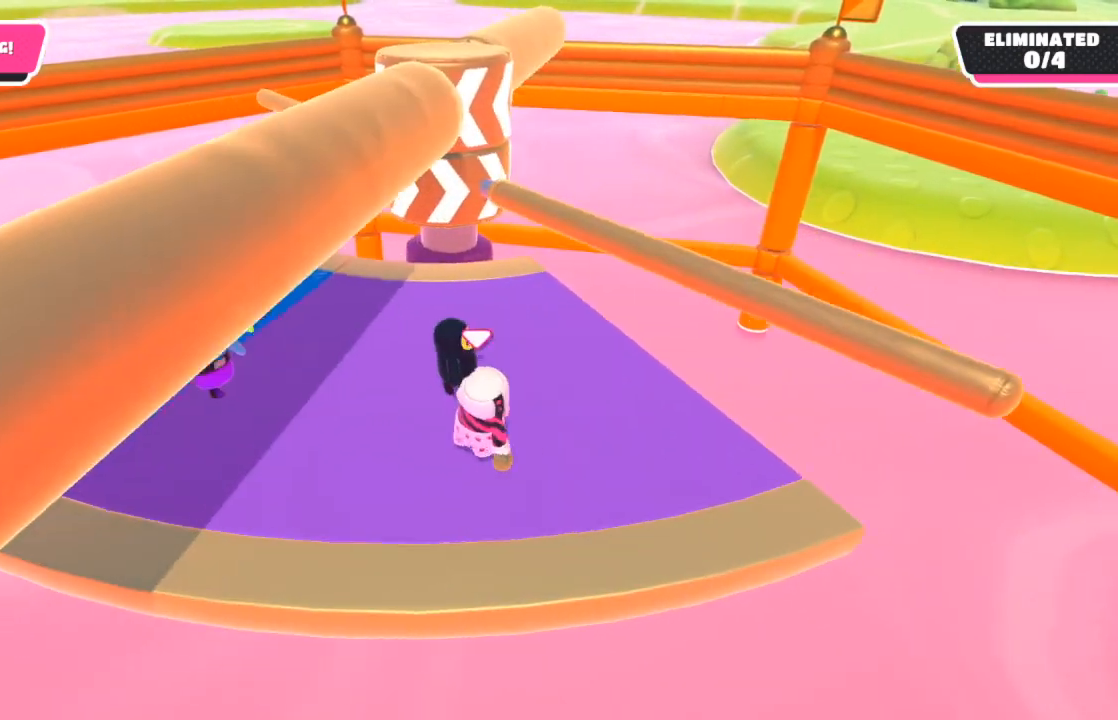
{"buttons": [], "left_stick": "left", "right_stick": "center", "events": [[67, "A", "down"], [83, "left_stick", "right"], [333, "A", "up"], [333, "left_stick", "up"], [433, "left_stick", "left"]]}
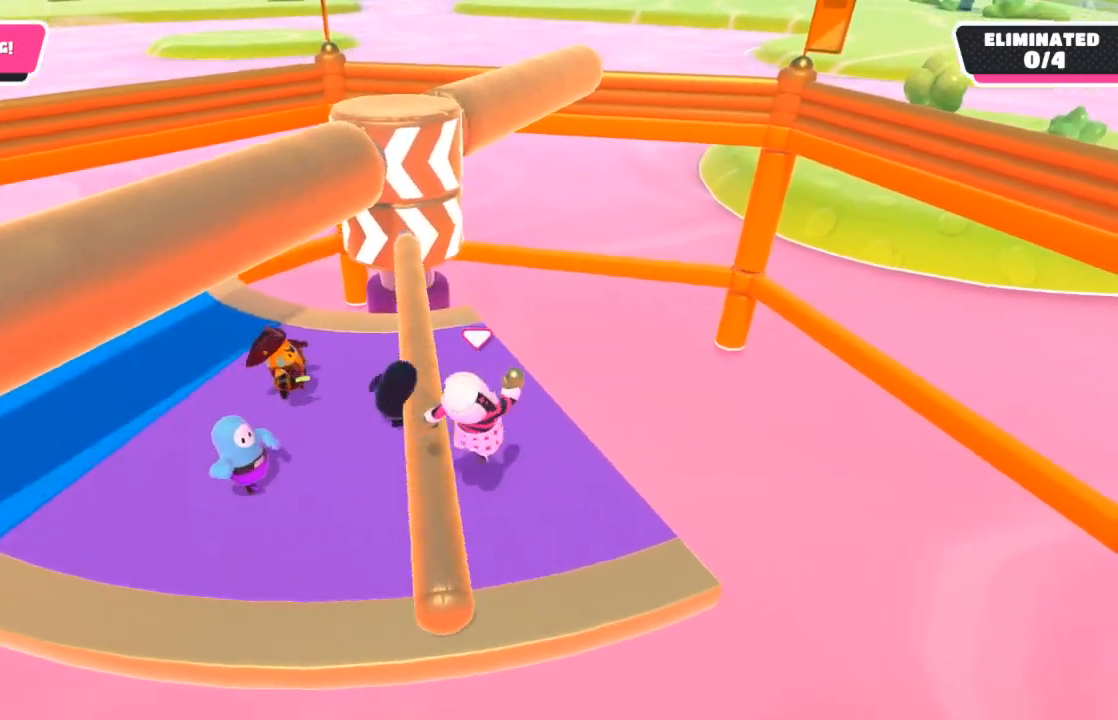
{"buttons": [], "left_stick": "left", "right_stick": "center", "events": []}
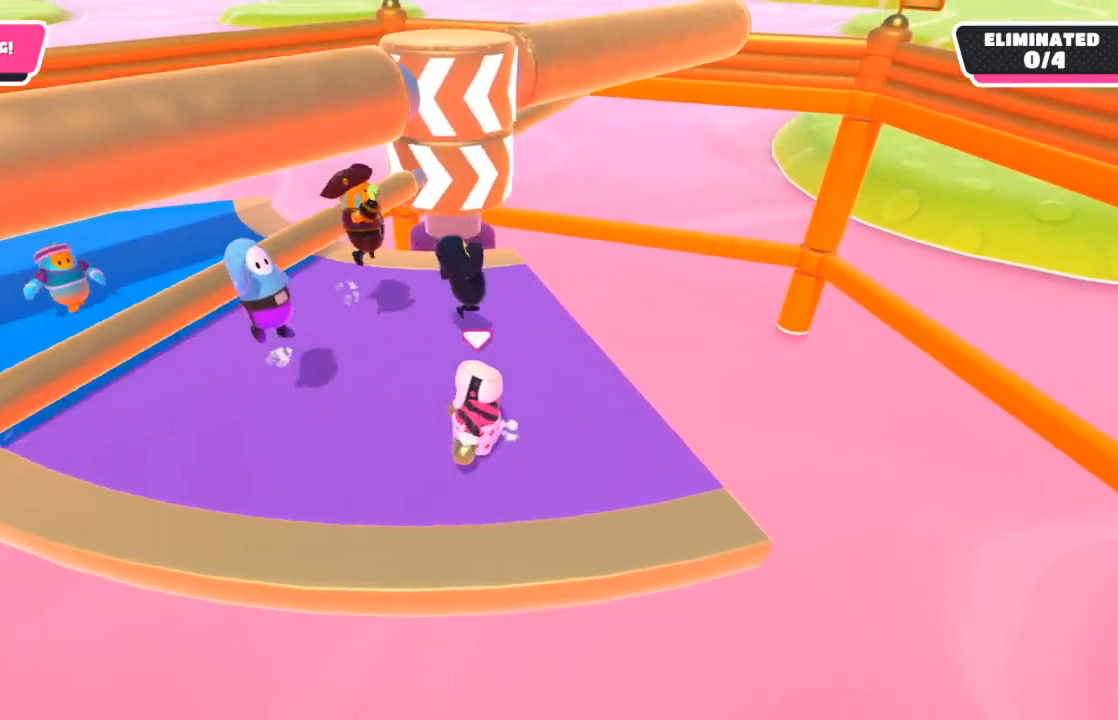
{"buttons": [], "left_stick": "down-left", "right_stick": "center", "events": [[67, "right_stick", "right"], [200, "left_stick", "down-left"], [250, "right_stick", "center"]]}
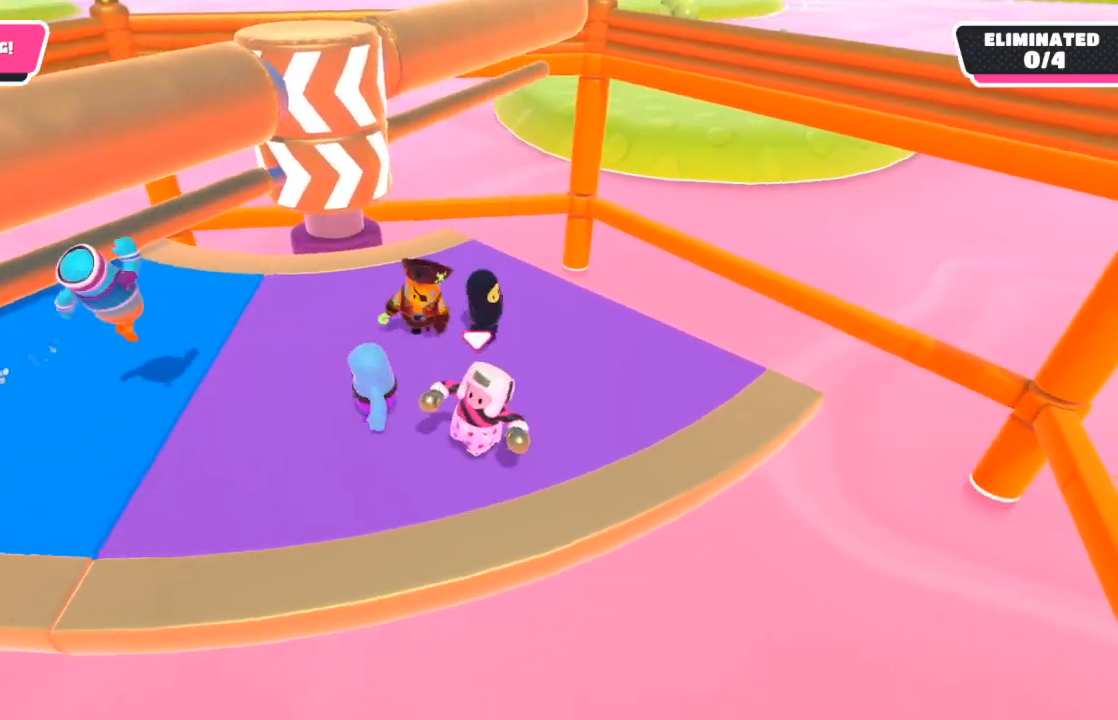
{"buttons": [], "left_stick": "center", "right_stick": "center", "events": [[33, "left_stick", "left"], [400, "left_stick", "center"]]}
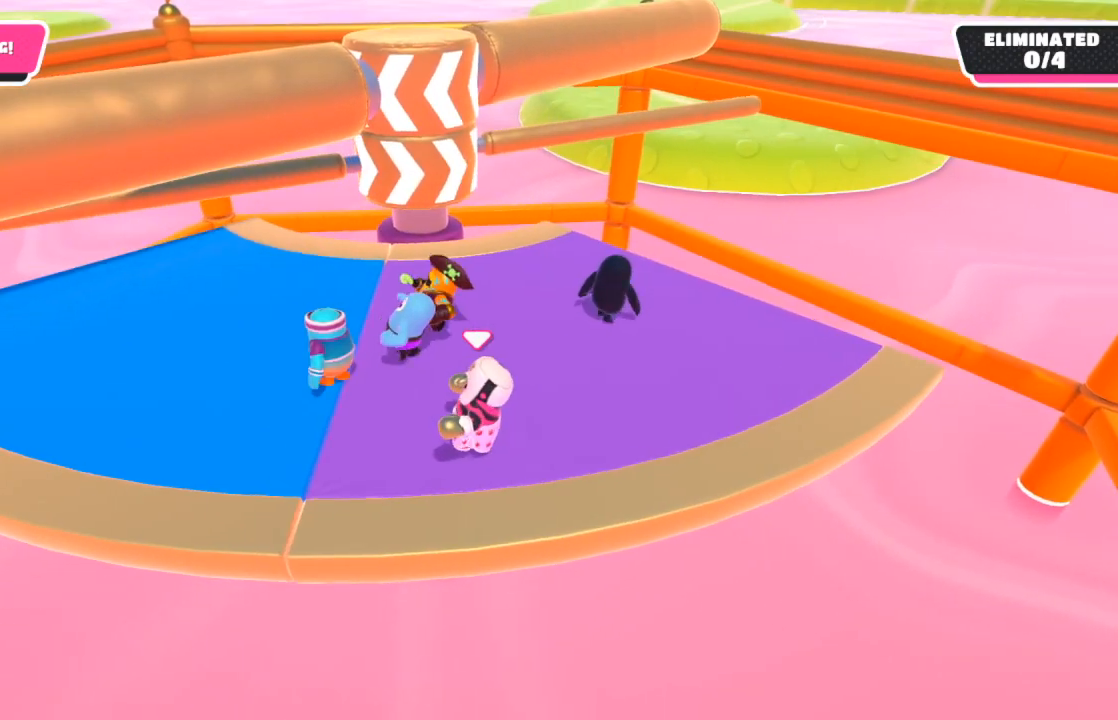
{"buttons": [], "left_stick": "center", "right_stick": "center", "events": [[117, "left_stick", "down-left"], [383, "left_stick", "up-left"], [500, "left_stick", "center"]]}
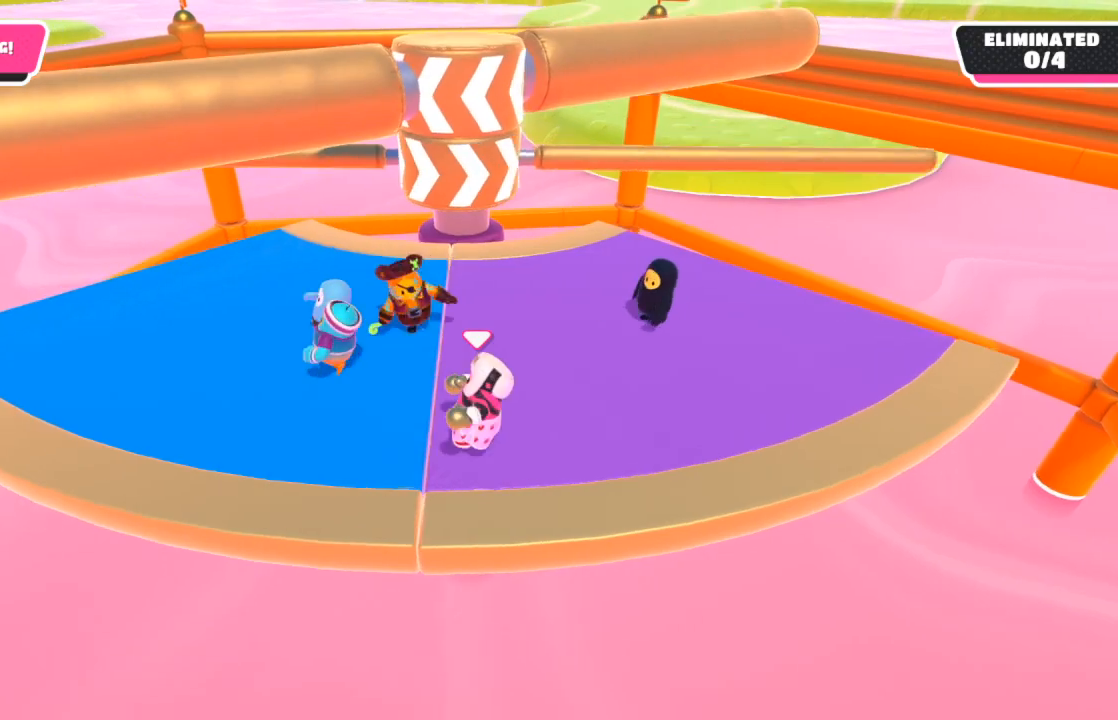
{"buttons": [], "left_stick": "up-right", "right_stick": "center", "events": [[50, "left_stick", "down"], [200, "left_stick", "left"], [333, "left_stick", "up"], [417, "left_stick", "up-right"]]}
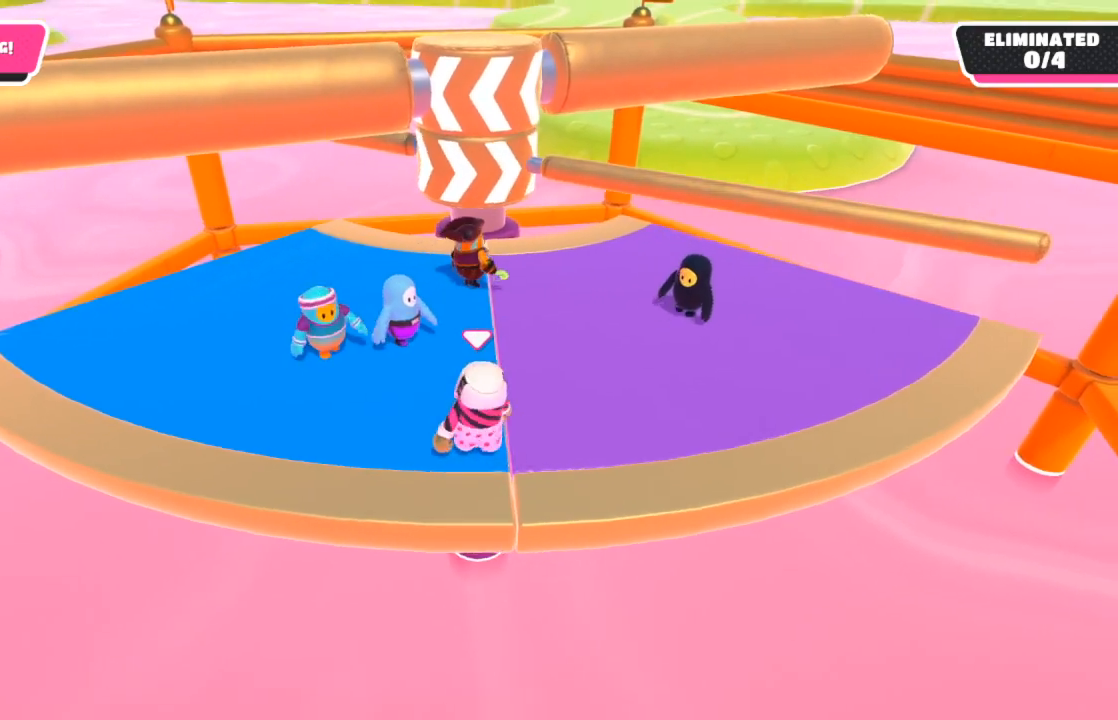
{"buttons": [], "left_stick": "up-right", "right_stick": "center", "events": [[100, "left_stick", "center"], [300, "left_stick", "right"], [500, "left_stick", "up-right"]]}
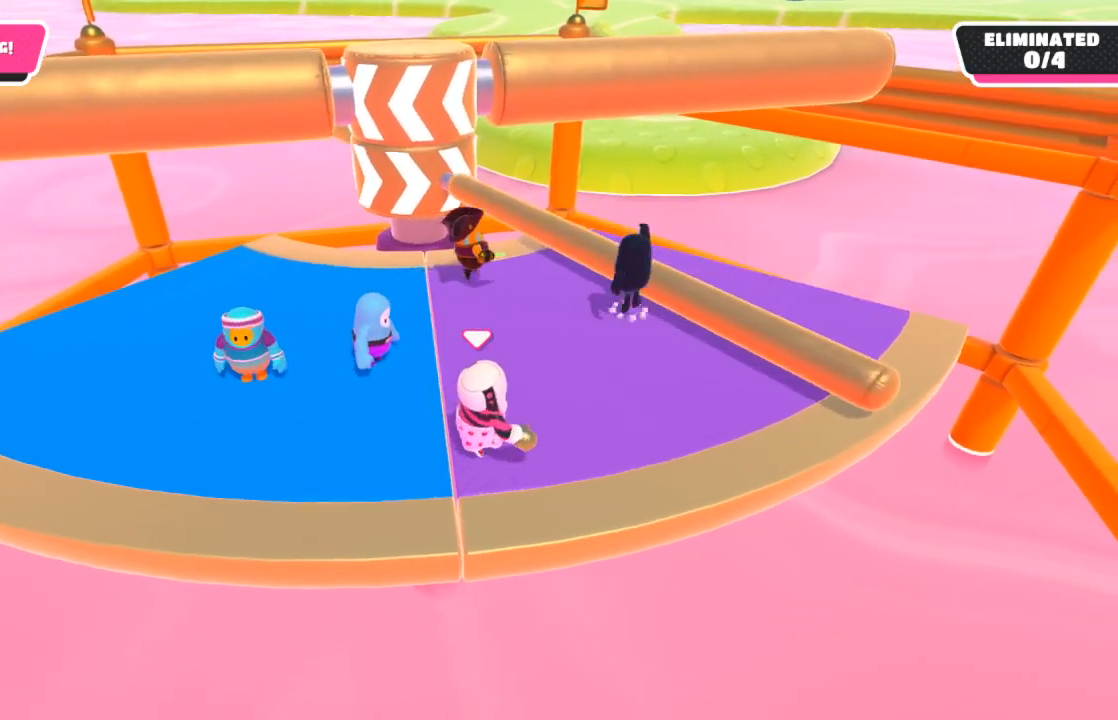
{"buttons": [], "left_stick": "up-left", "right_stick": "center", "events": [[83, "A", "down"], [133, "left_stick", "up"], [167, "A", "up"], [233, "left_stick", "center"], [333, "left_stick", "right"], [500, "left_stick", "up-left"]]}
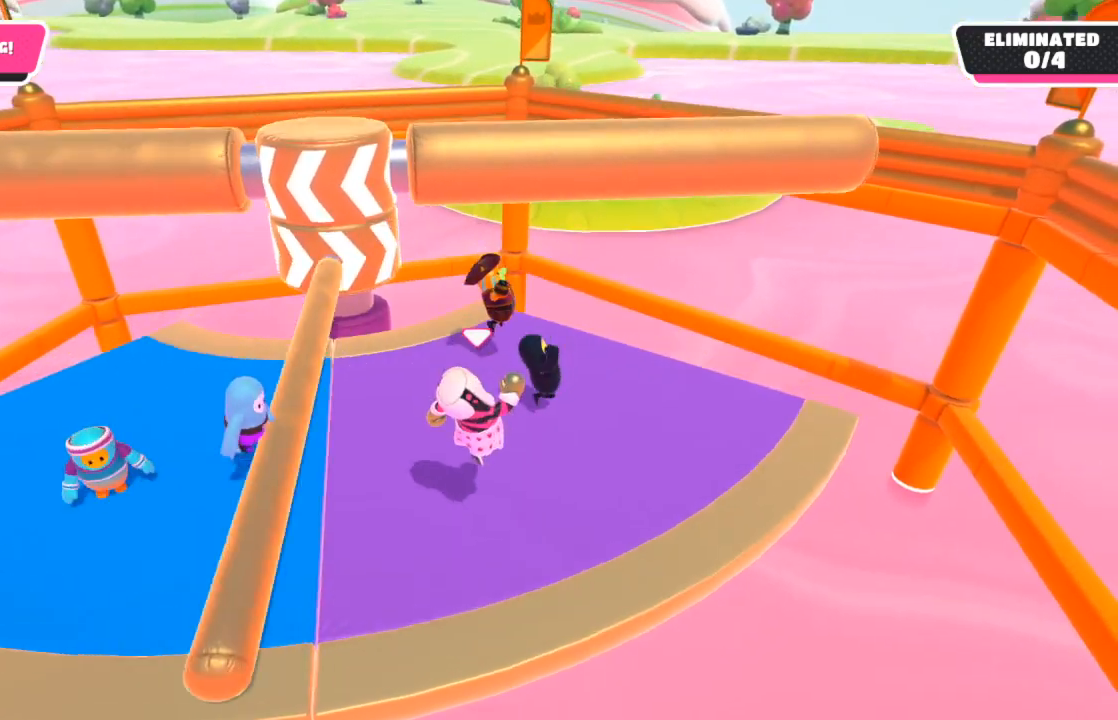
{"buttons": [], "left_stick": "down-left", "right_stick": "center", "events": [[50, "left_stick", "left"], [200, "left_stick", "down-left"]]}
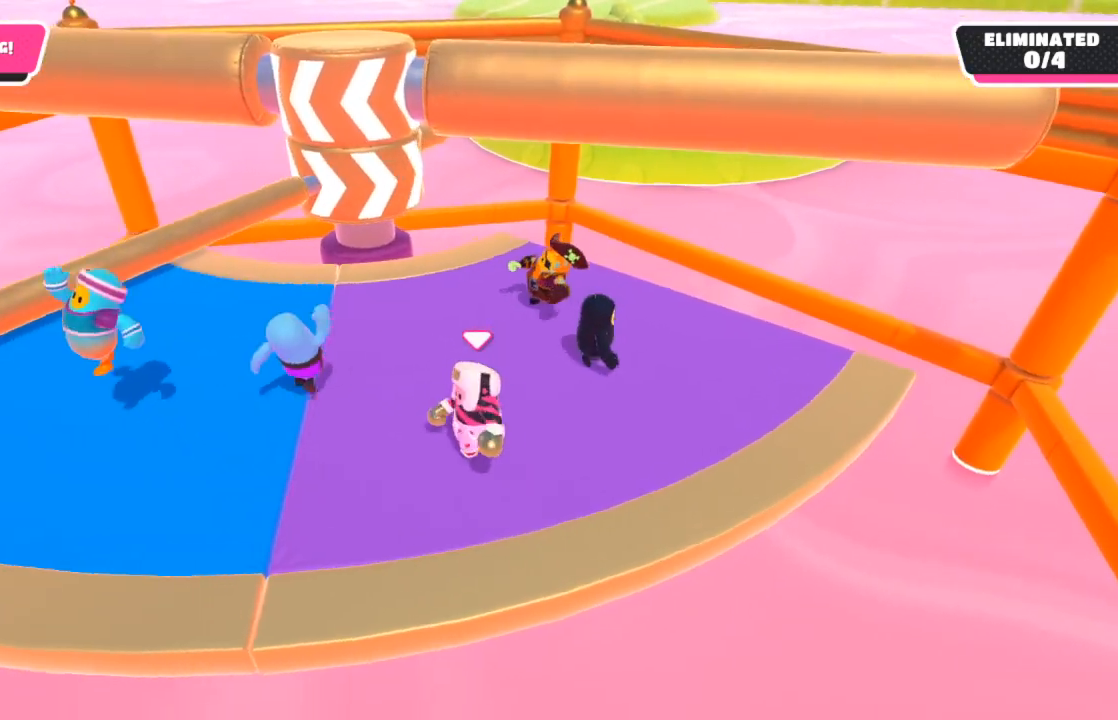
{"buttons": [], "left_stick": "left", "right_stick": "center", "events": [[167, "left_stick", "left"], [267, "right_stick", "right"], [400, "right_stick", "center"]]}
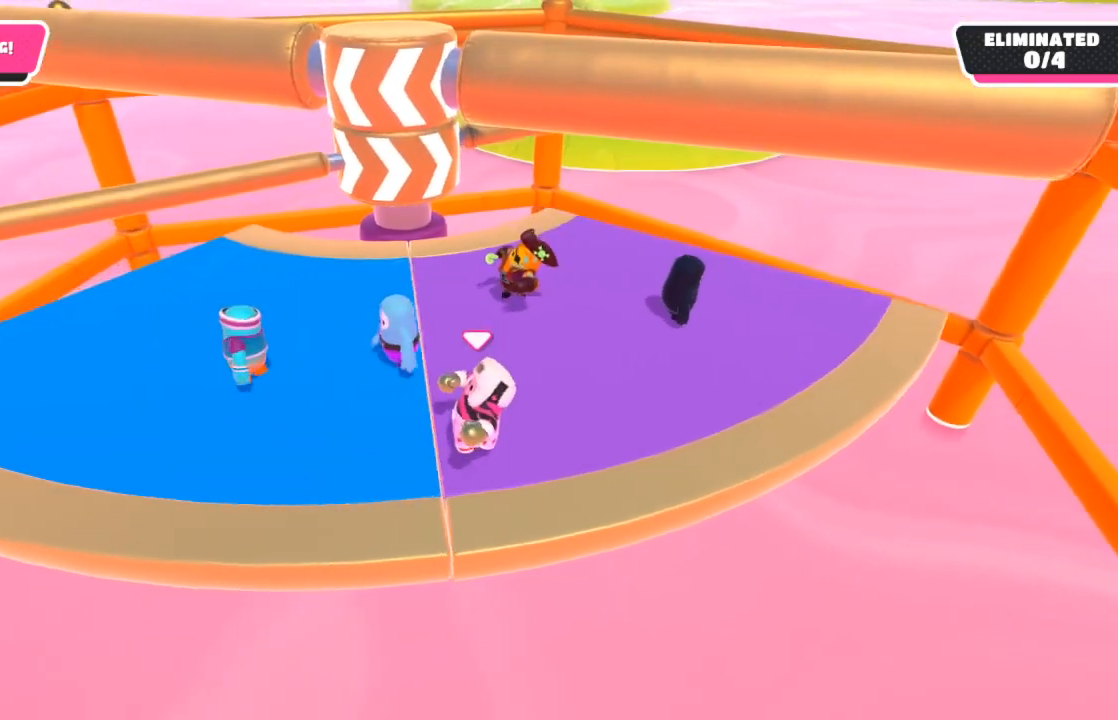
{"buttons": [], "left_stick": "left", "right_stick": "center", "events": [[117, "right_stick", "right"], [233, "right_stick", "center"], [267, "left_stick", "down-left"], [417, "left_stick", "left"]]}
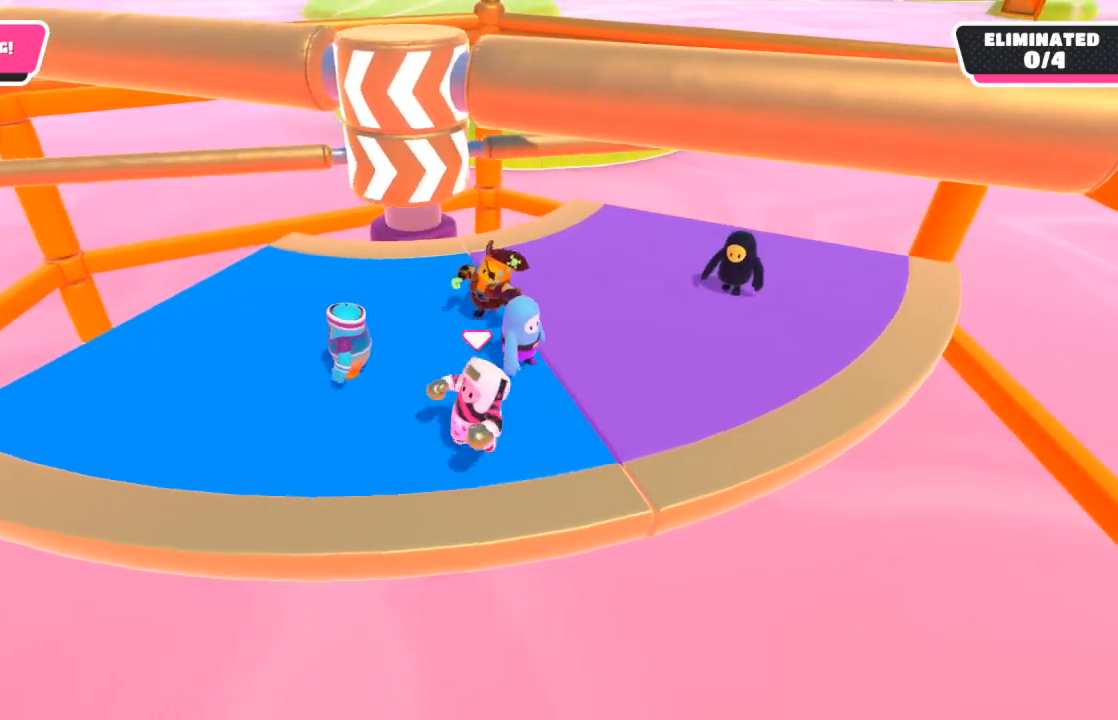
{"buttons": [], "left_stick": "left", "right_stick": "center", "events": [[100, "left_stick", "center"], [283, "left_stick", "left"]]}
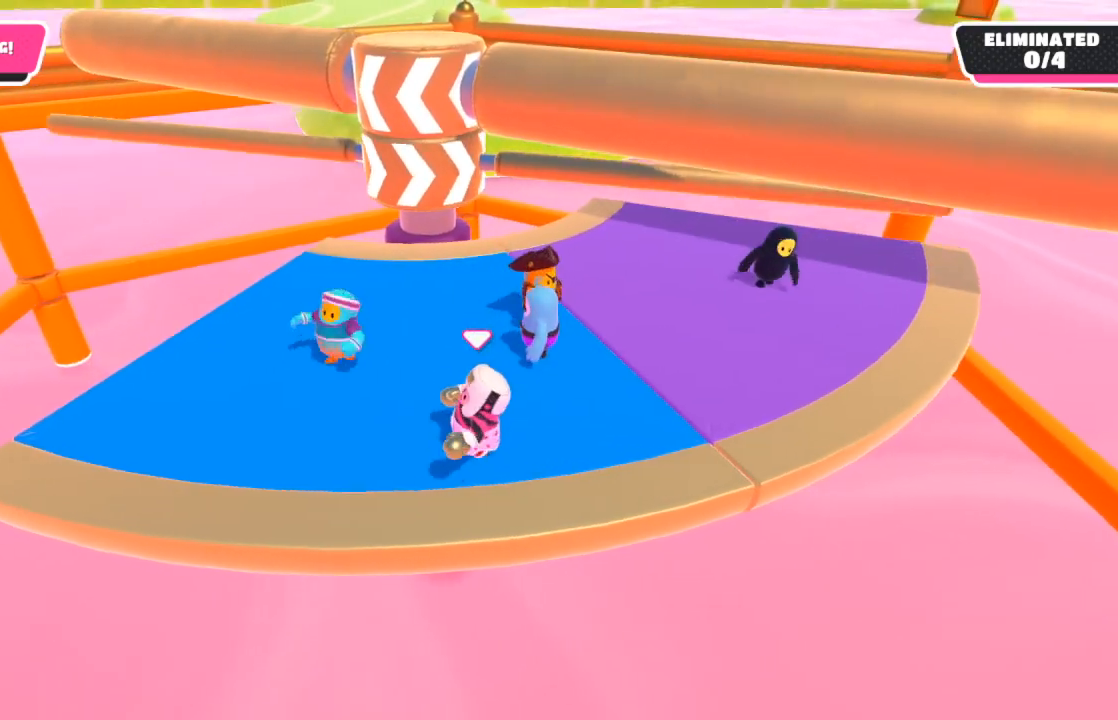
{"buttons": [], "left_stick": "right", "right_stick": "center", "events": [[83, "left_stick", "center"], [333, "left_stick", "right"]]}
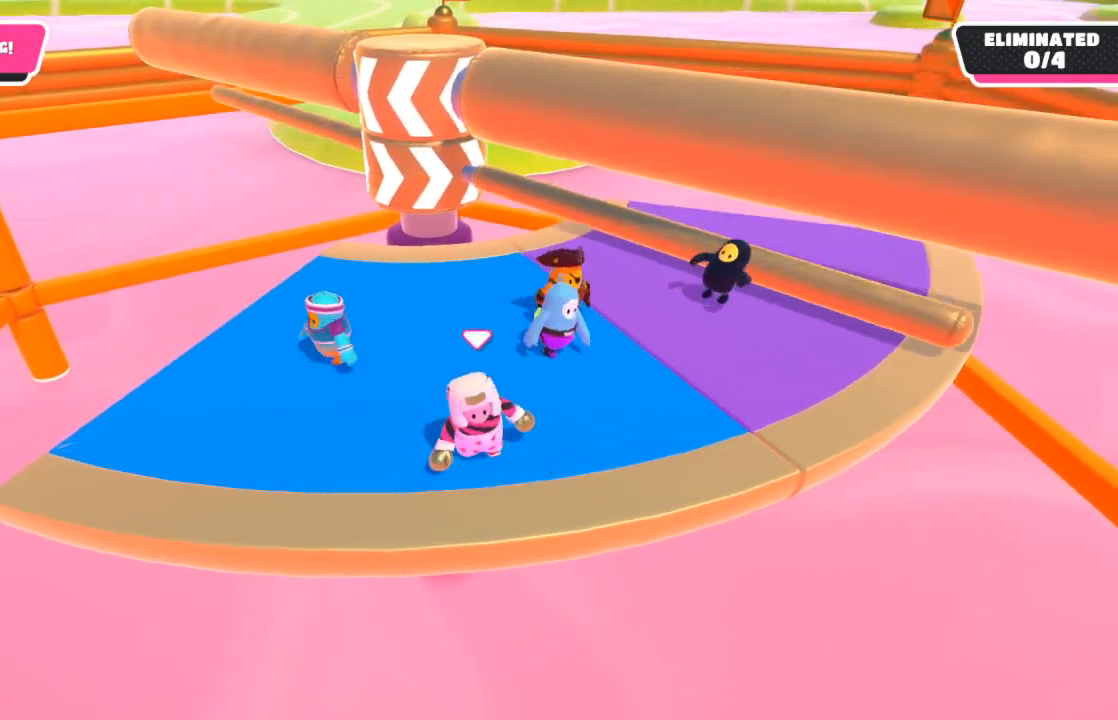
{"buttons": [], "left_stick": "up-right", "right_stick": "center", "events": [[17, "A", "down"], [150, "A", "up"], [200, "left_stick", "up-right"]]}
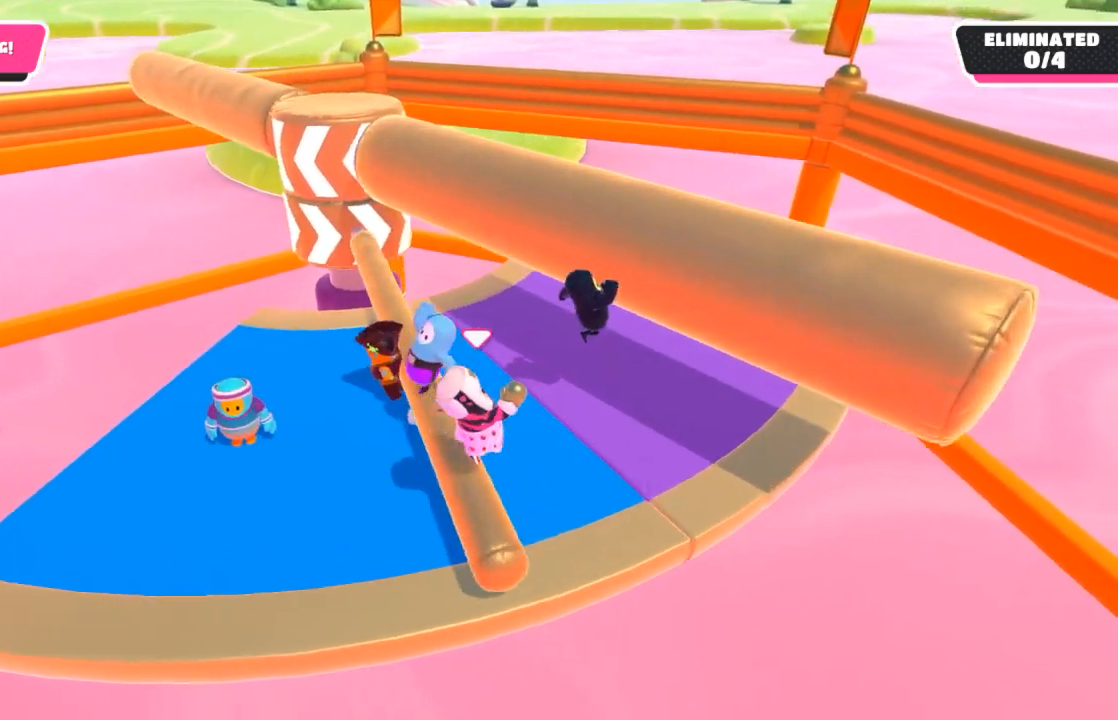
{"buttons": [], "left_stick": "up-right", "right_stick": "left", "events": [[433, "right_stick", "left"]]}
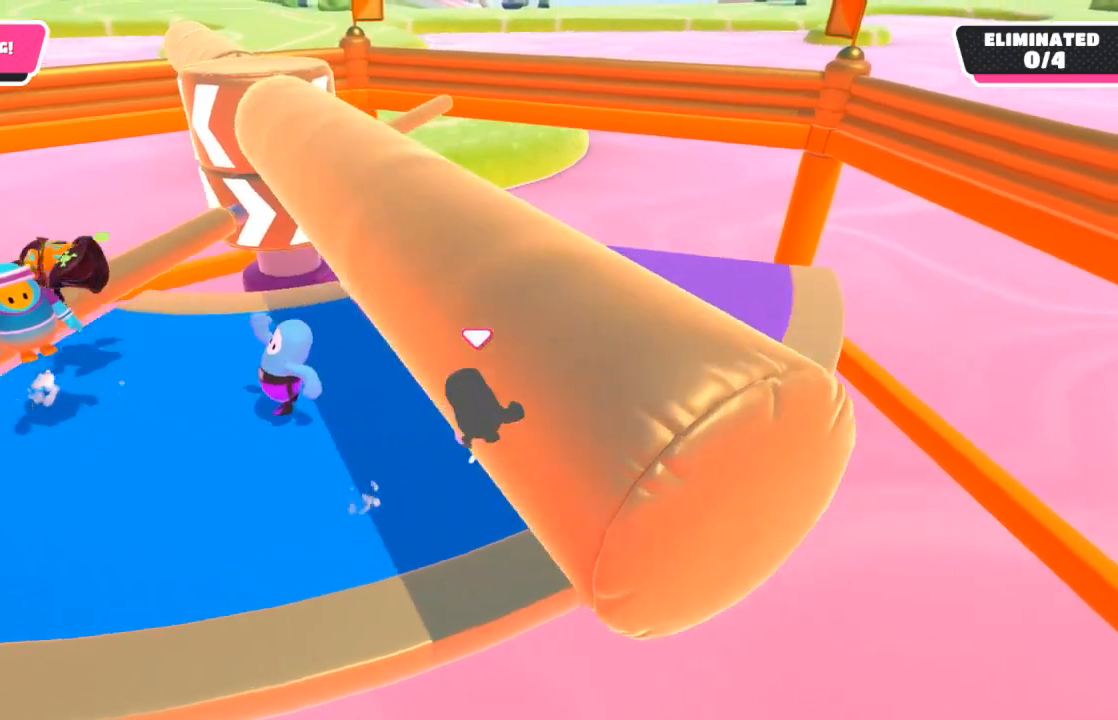
{"buttons": [], "left_stick": "up", "right_stick": "left", "events": [[67, "right_stick", "center"], [233, "left_stick", "right"], [450, "left_stick", "up"], [483, "right_stick", "left"]]}
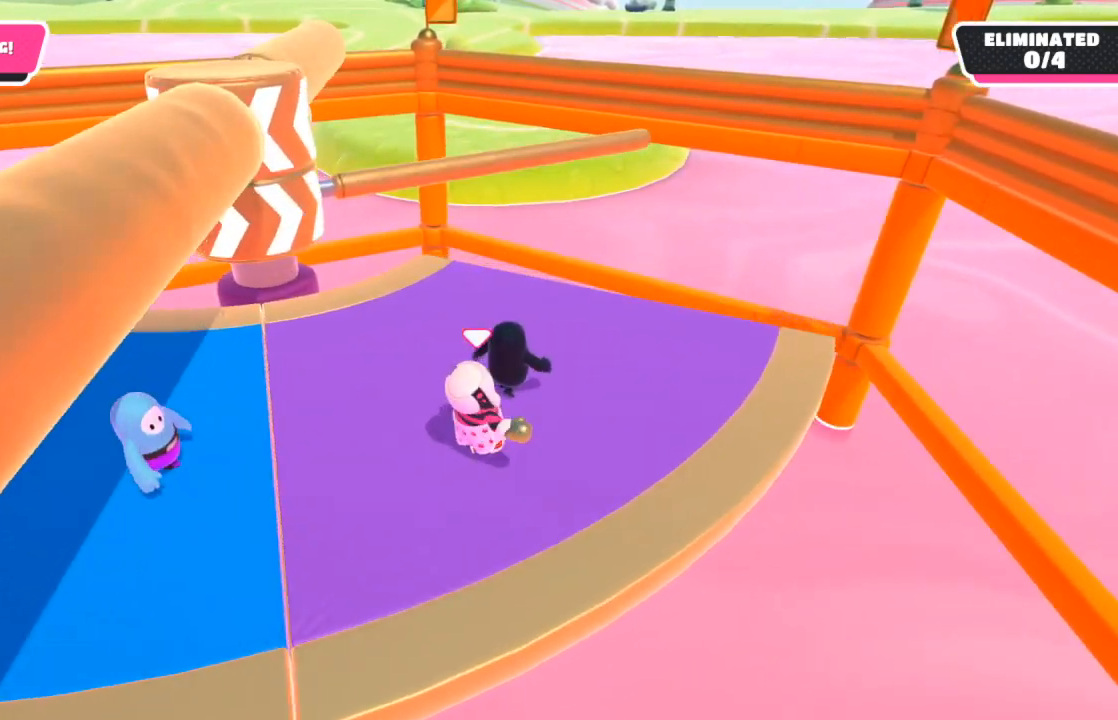
{"buttons": [], "left_stick": "down-left", "right_stick": "center", "events": [[117, "left_stick", "left"], [117, "right_stick", "center"], [283, "left_stick", "down-left"]]}
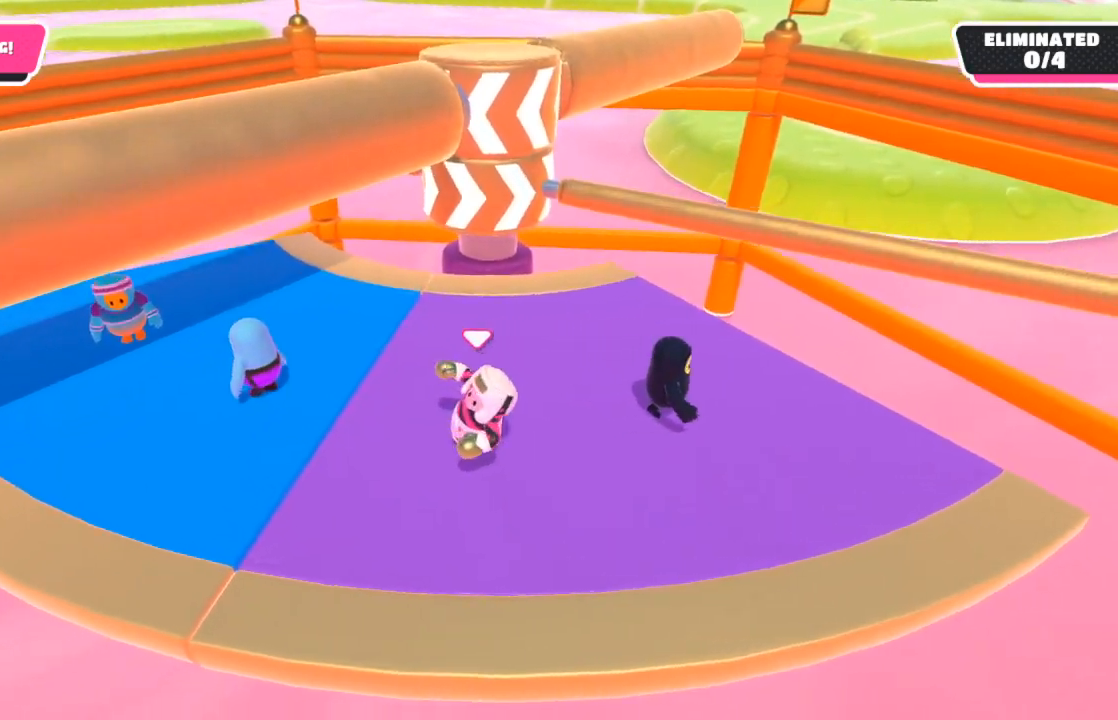
{"buttons": [], "left_stick": "up-right", "right_stick": "center", "events": [[117, "left_stick", "up-left"], [167, "right_stick", "right"], [233, "left_stick", "up"], [300, "right_stick", "center"], [467, "left_stick", "up-right"]]}